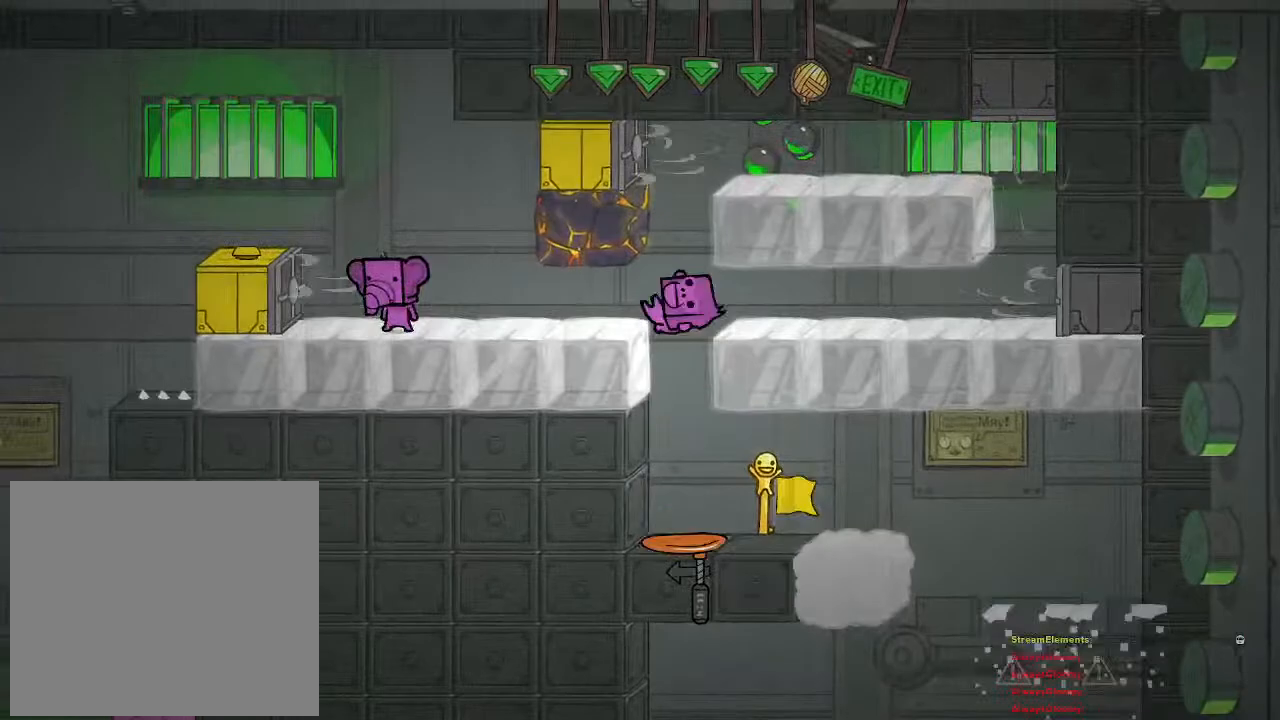
Gameplay with a controller (PlayStation layout); each line is a JSON object with the inputs held at the frame after it. "events" lists button and stick changes between this image and that frame as [ms after this image, input, new state], when the widget could be followed in between.
{"buttons": [], "left_stick": "center", "right_stick": "center", "events": [[167, "CROSS", "down"], [233, "CROSS", "up"]]}
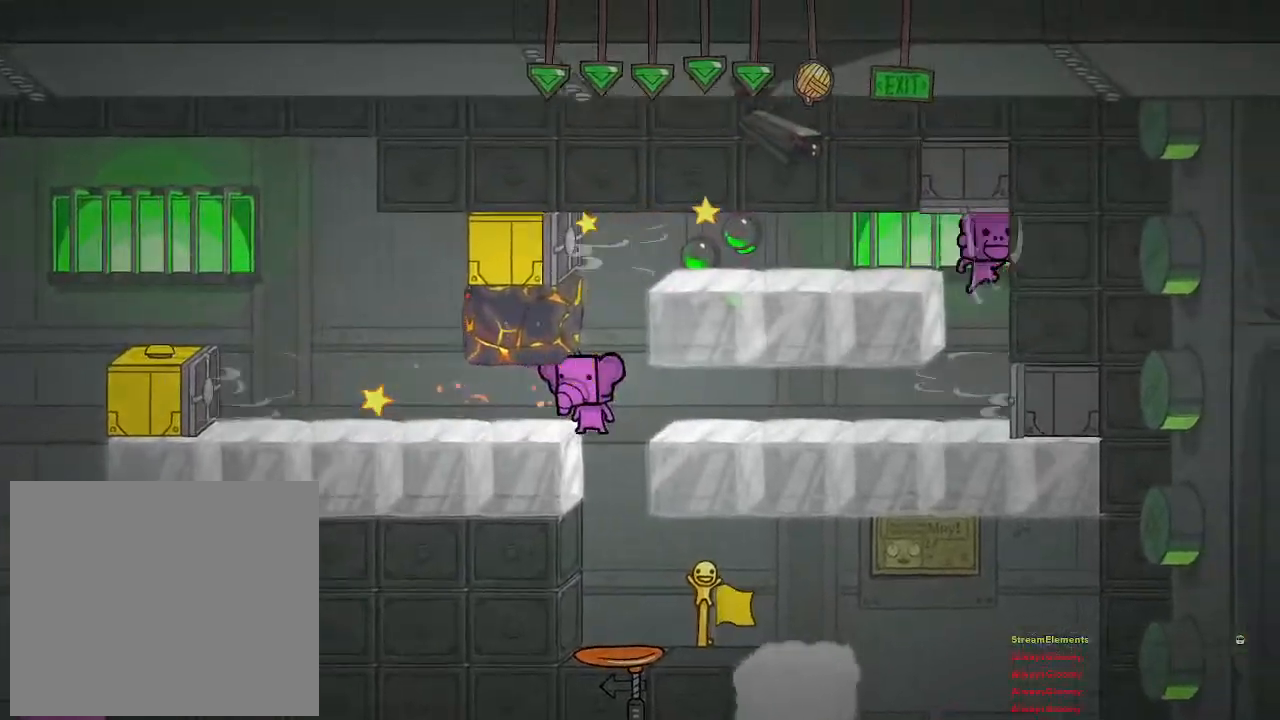
{"buttons": [], "left_stick": "center", "right_stick": "center", "events": []}
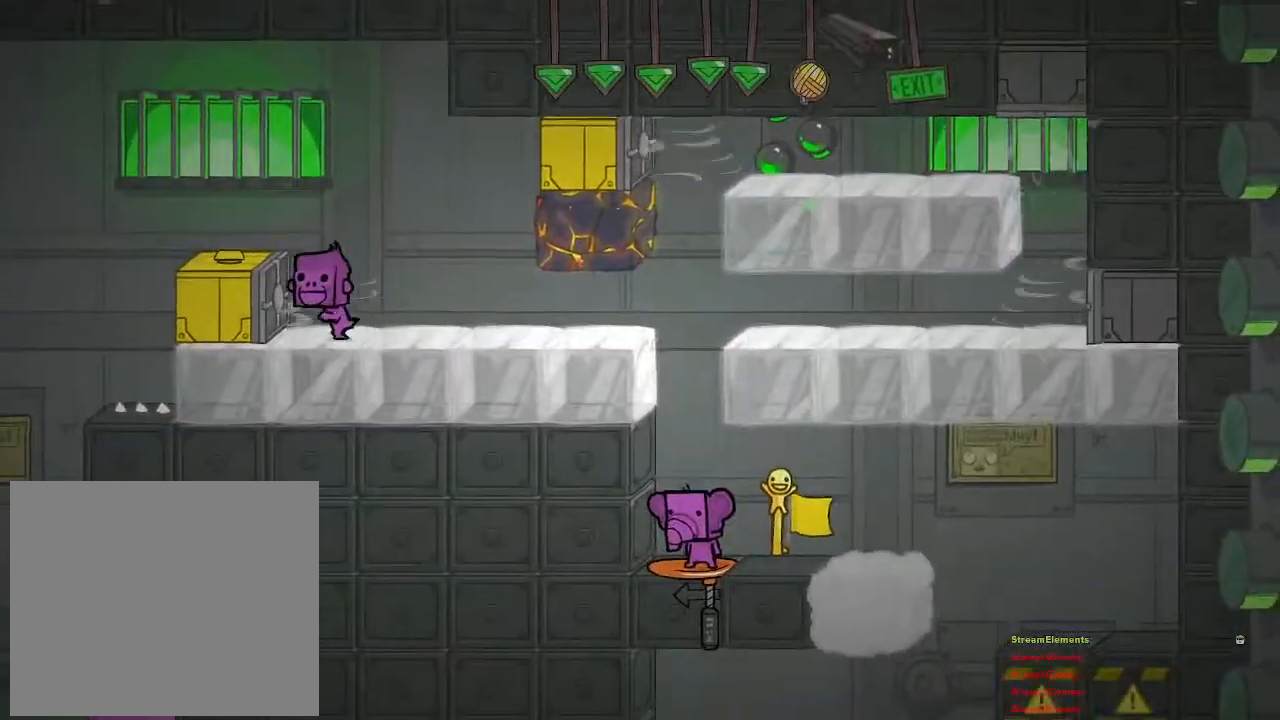
{"buttons": [], "left_stick": "center", "right_stick": "center", "events": []}
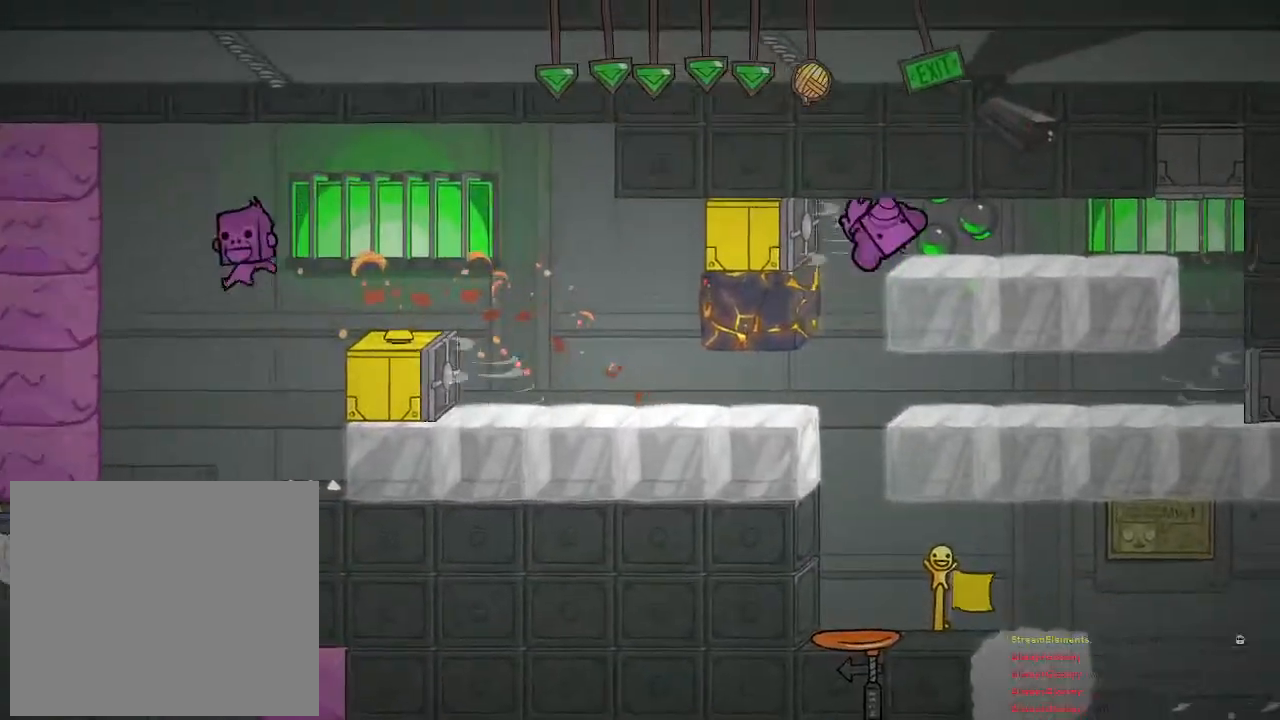
{"buttons": [], "left_stick": "center", "right_stick": "center", "events": []}
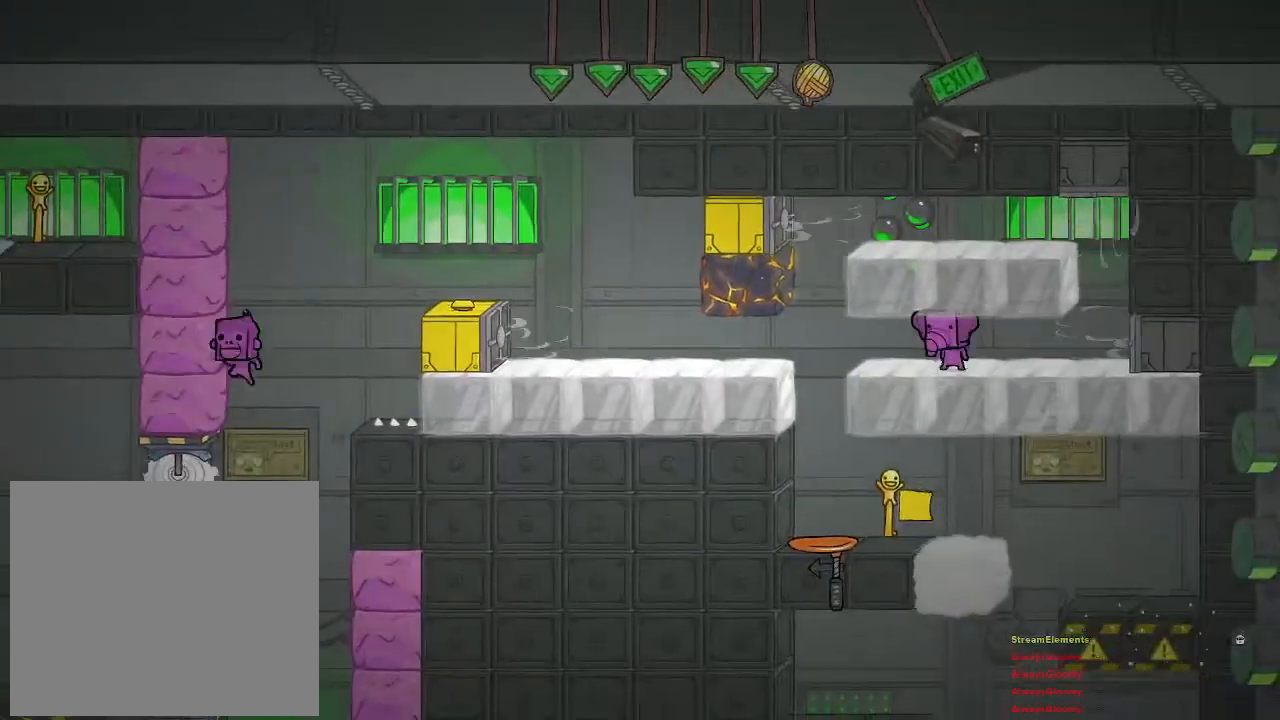
{"buttons": [], "left_stick": "center", "right_stick": "center", "events": [[333, "CROSS", "down"], [417, "CROSS", "up"]]}
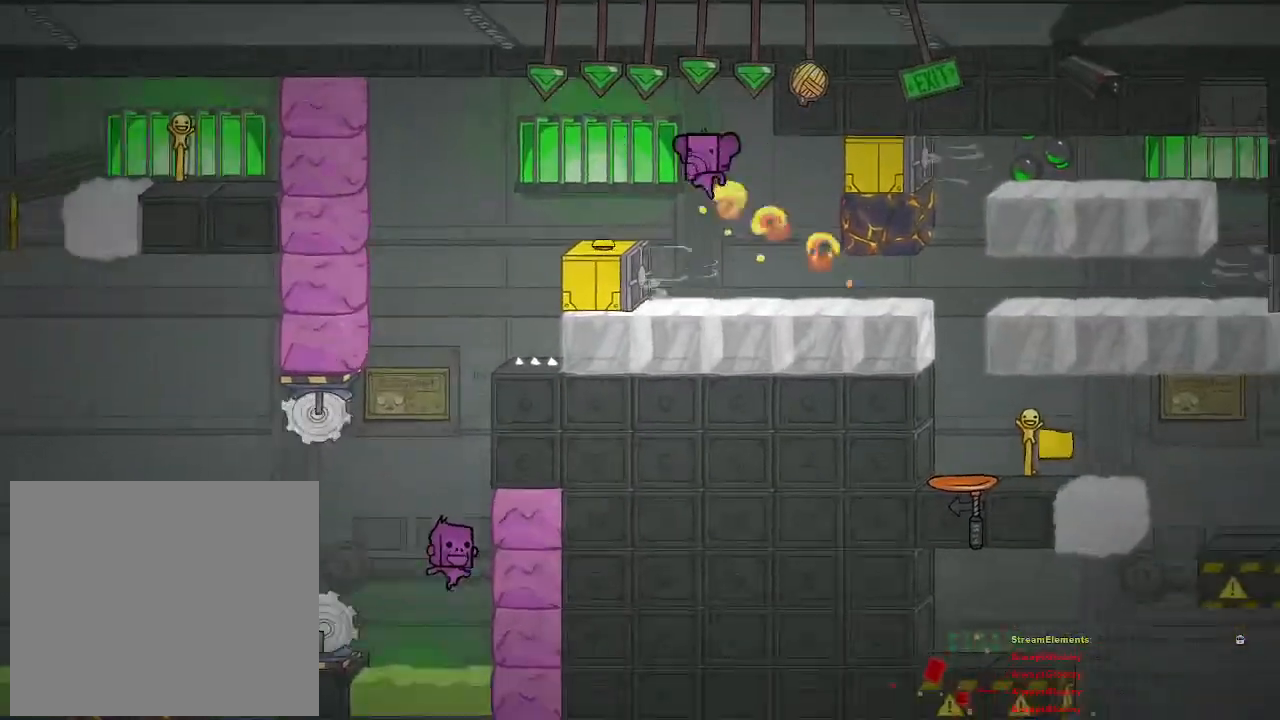
{"buttons": [], "left_stick": "center", "right_stick": "center", "events": []}
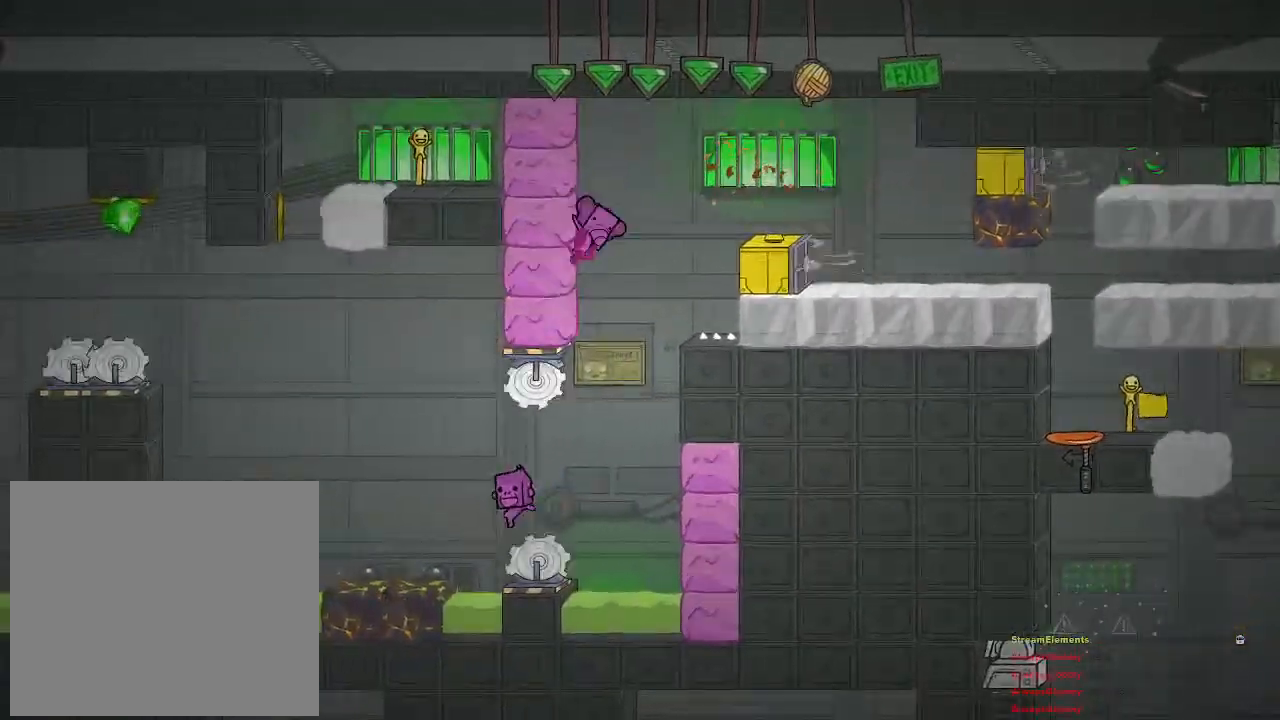
{"buttons": [], "left_stick": "center", "right_stick": "center", "events": [[183, "left_stick", "right"], [450, "left_stick", "center"]]}
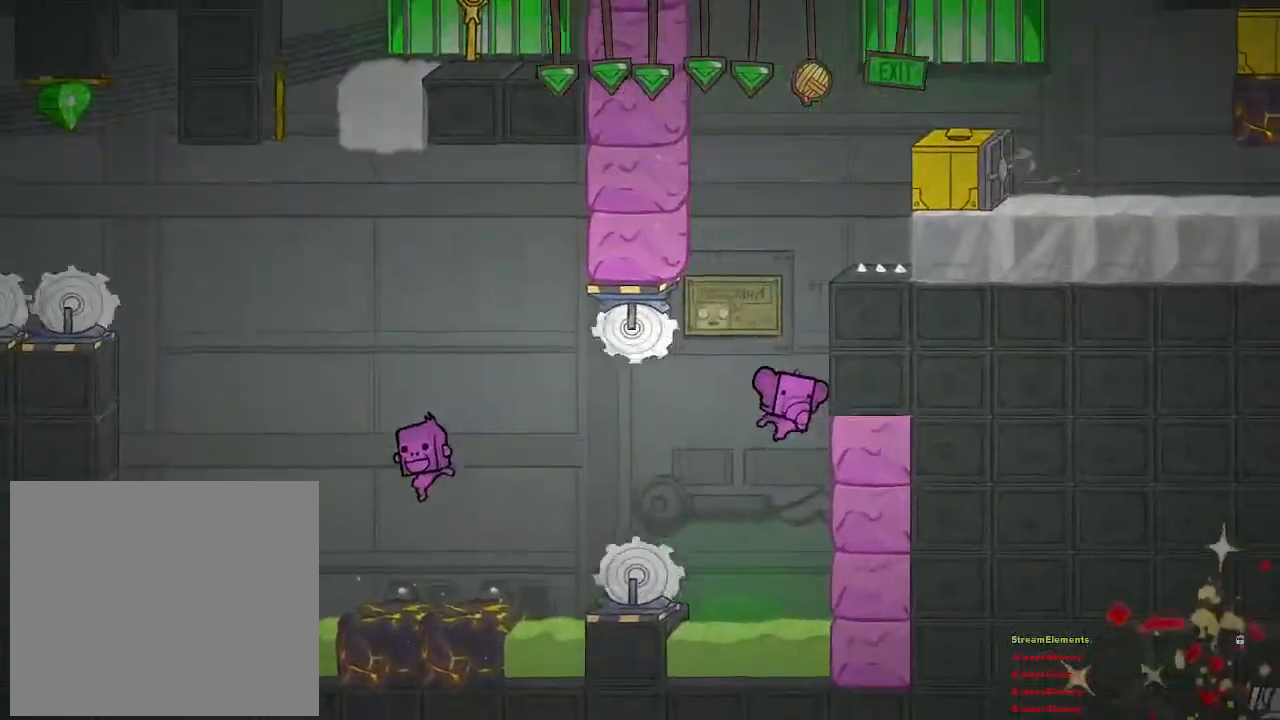
{"buttons": [], "left_stick": "right", "right_stick": "center", "events": [[67, "left_stick", "right"]]}
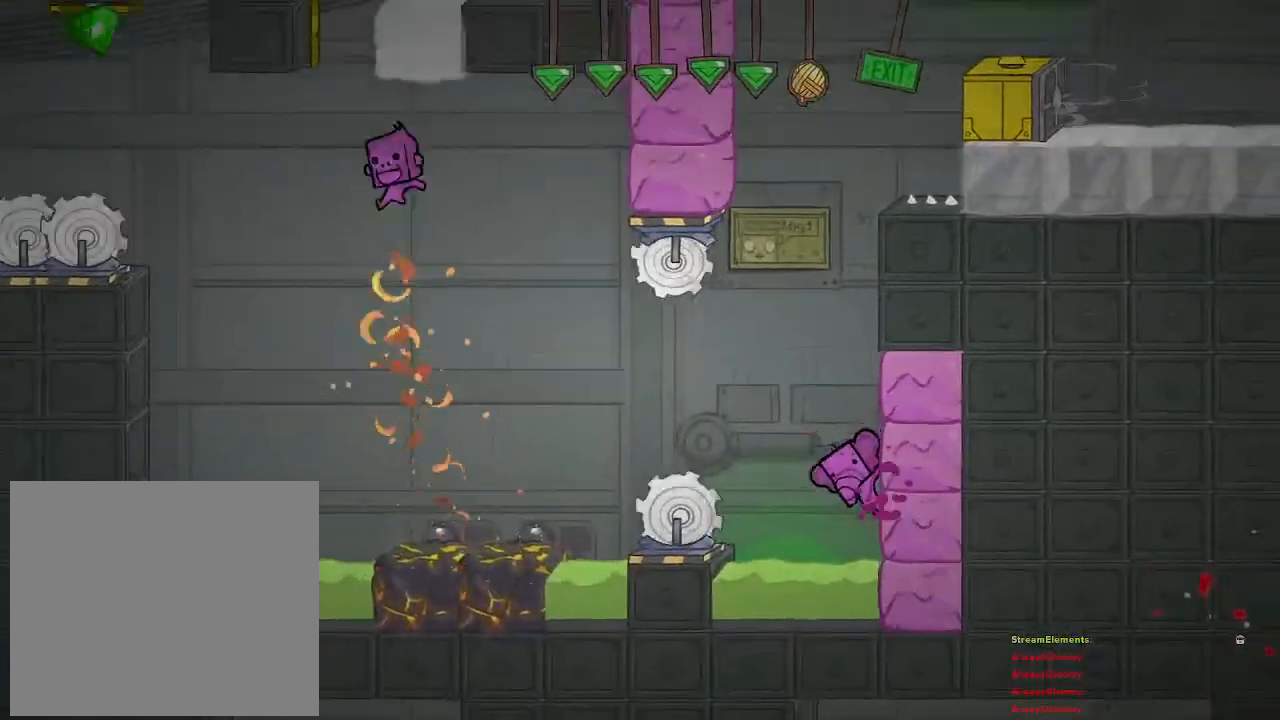
{"buttons": ["CROSS"], "left_stick": "left", "right_stick": "center", "events": [[100, "CROSS", "down"], [133, "left_stick", "left"], [350, "CROSS", "up"], [450, "CROSS", "down"]]}
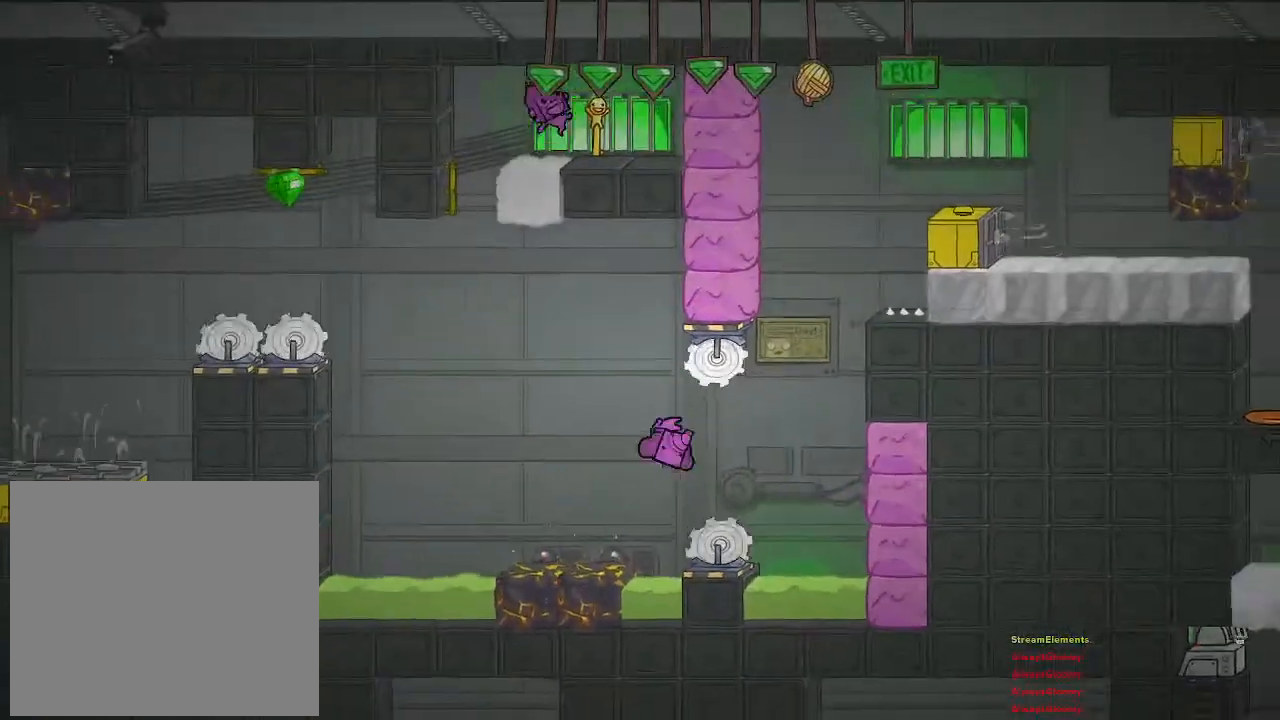
{"buttons": [], "left_stick": "center", "right_stick": "center", "events": [[17, "CROSS", "up"], [483, "left_stick", "center"]]}
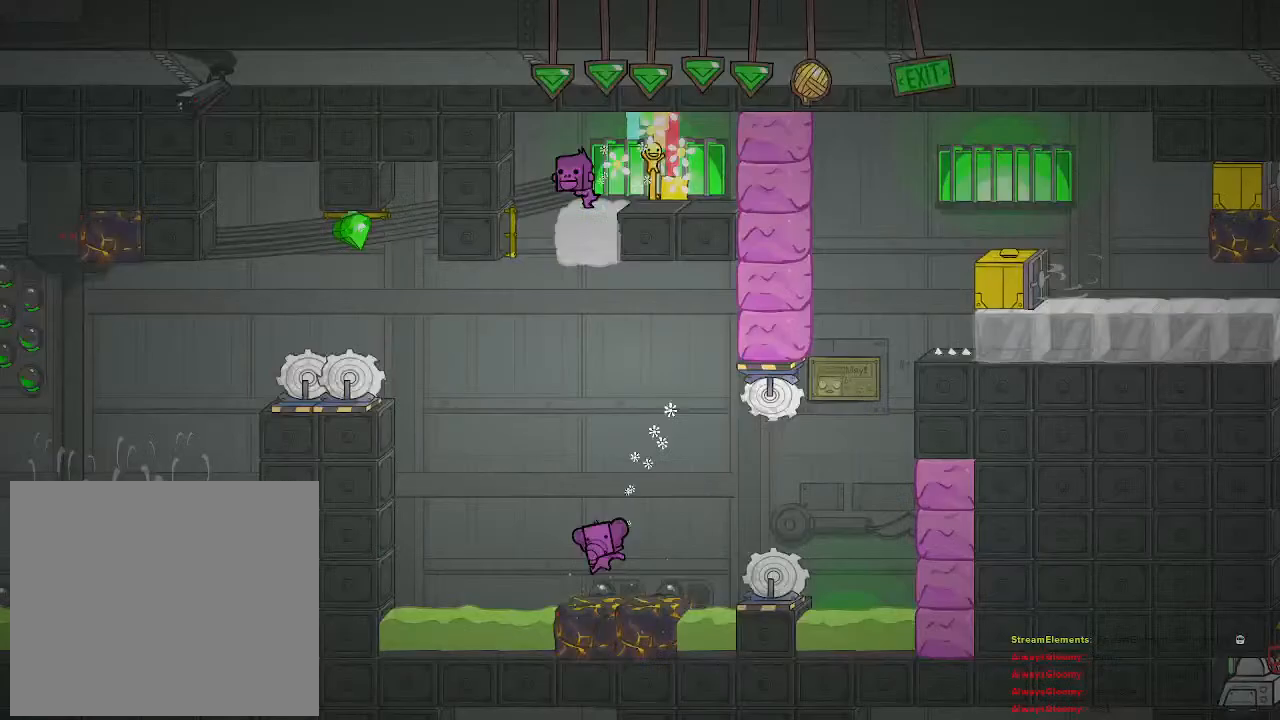
{"buttons": [], "left_stick": "left", "right_stick": "center", "events": [[467, "left_stick", "left"]]}
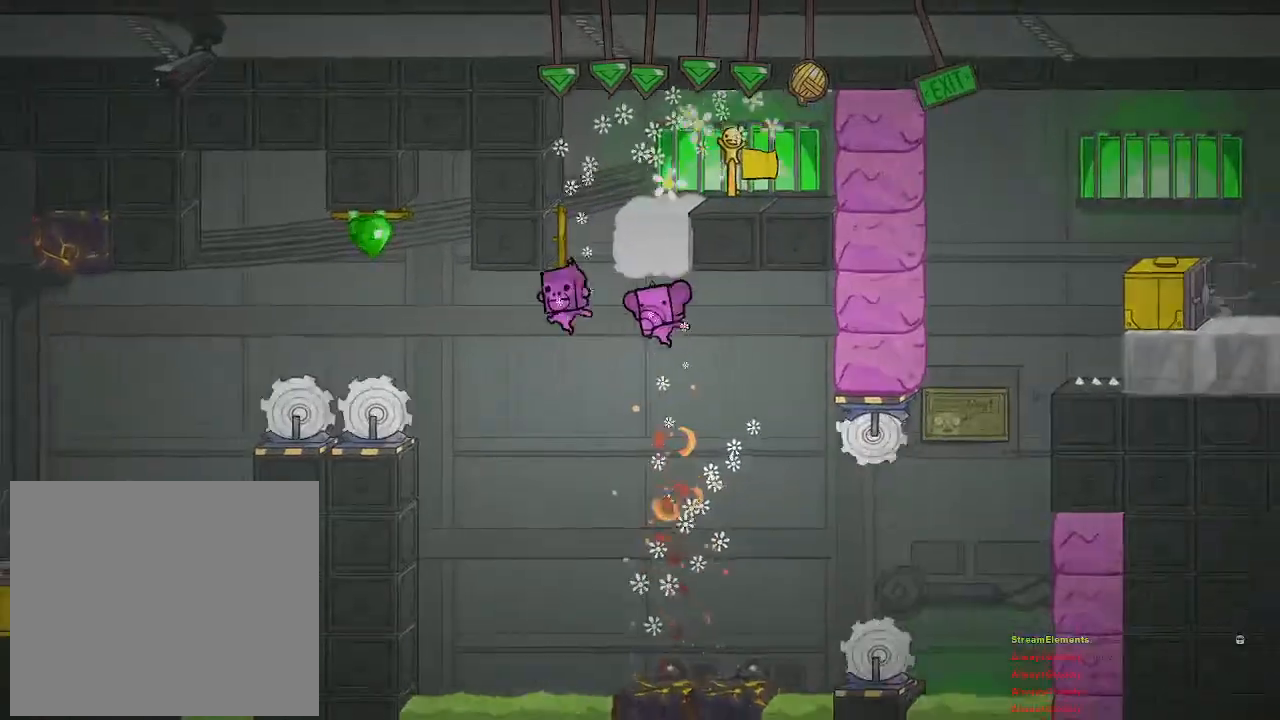
{"buttons": [], "left_stick": "left", "right_stick": "center", "events": [[83, "left_stick", "center"], [300, "CROSS", "down"], [333, "left_stick", "left"], [467, "CROSS", "up"]]}
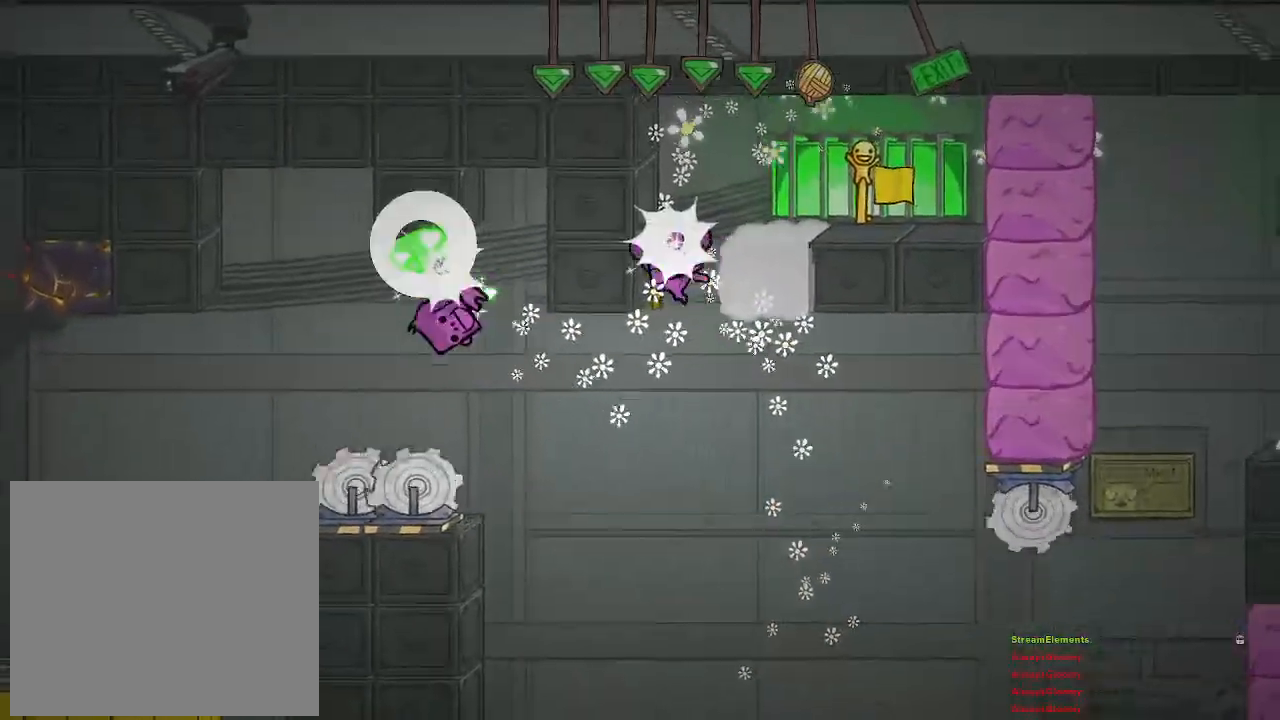
{"buttons": ["R2"], "left_stick": "center", "right_stick": "center", "events": [[33, "R2", "down"], [100, "left_stick", "center"]]}
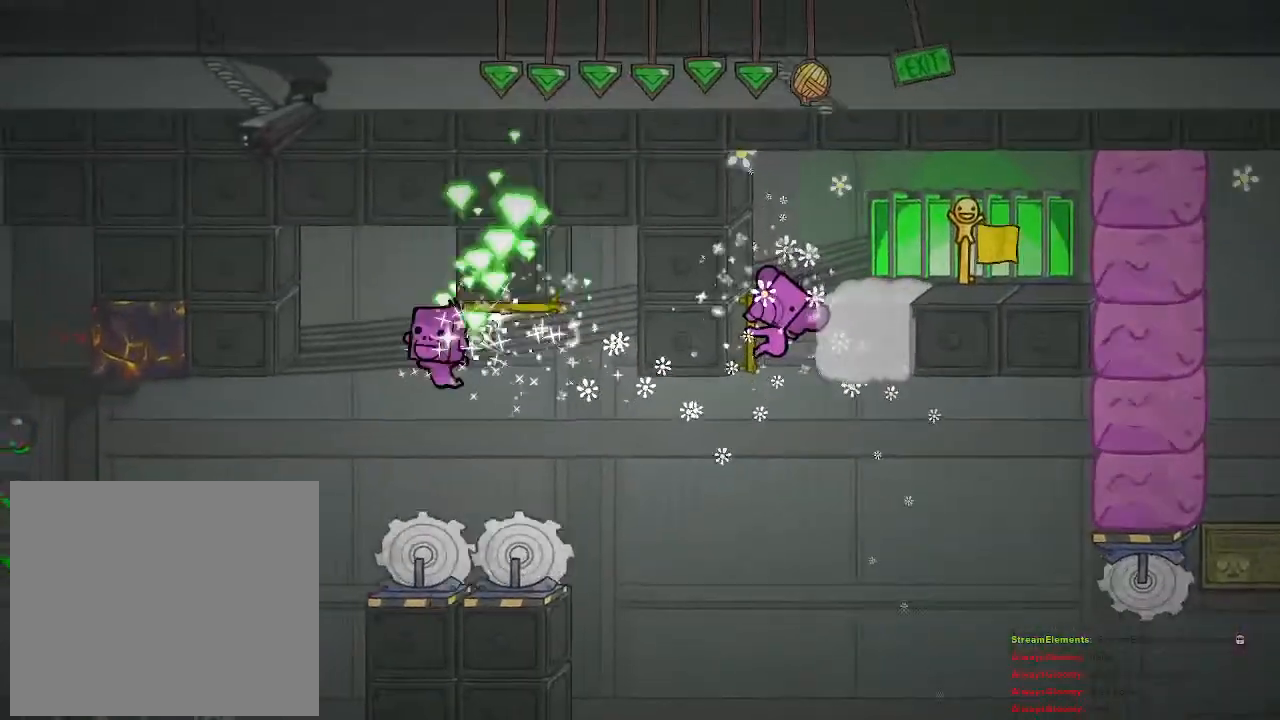
{"buttons": ["CROSS"], "left_stick": "left", "right_stick": "center", "events": [[100, "left_stick", "left"], [133, "R2", "up"], [500, "CROSS", "down"]]}
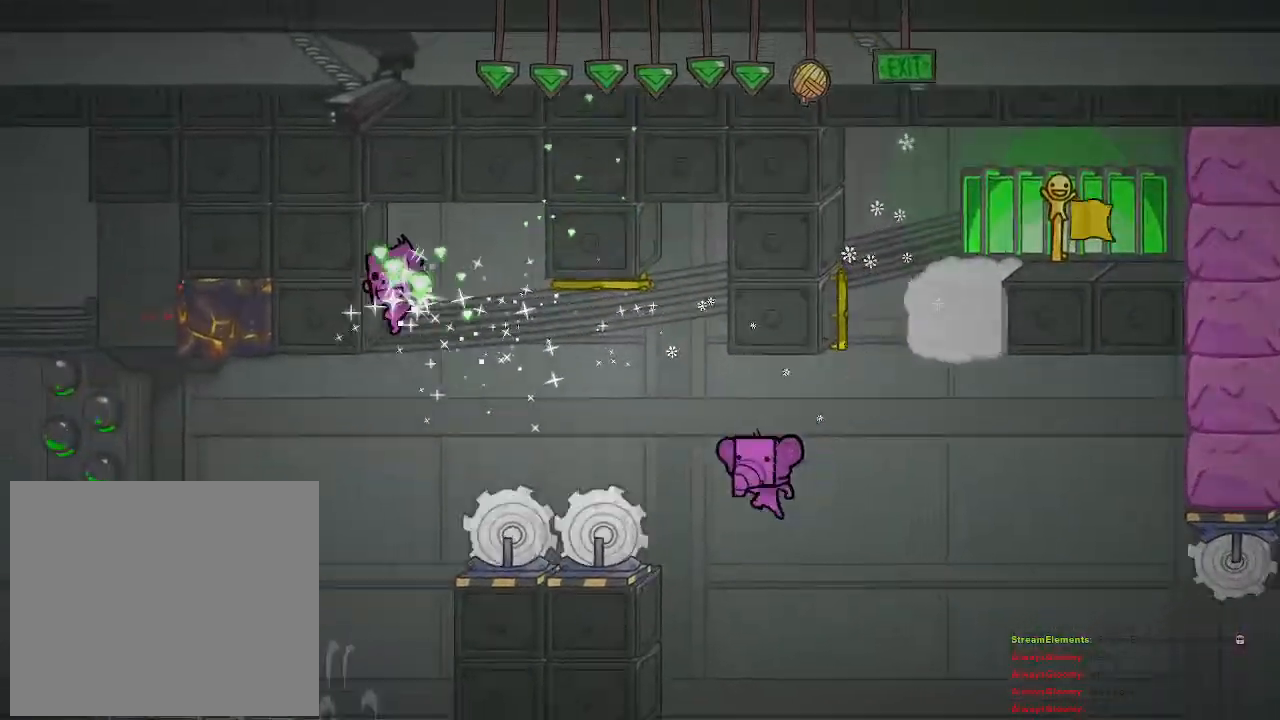
{"buttons": ["R2"], "left_stick": "left", "right_stick": "center", "events": [[183, "CROSS", "up"], [233, "CROSS", "down"], [350, "R2", "down"], [367, "CROSS", "up"]]}
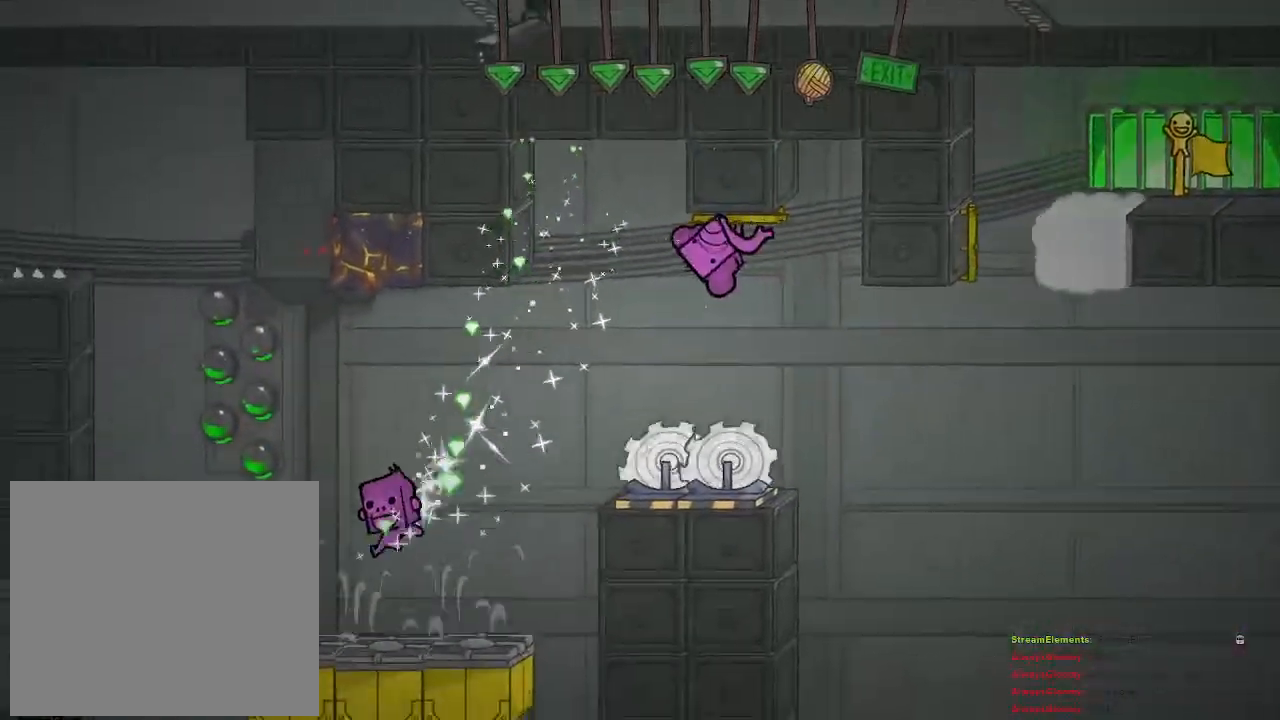
{"buttons": ["R2"], "left_stick": "left", "right_stick": "center", "events": []}
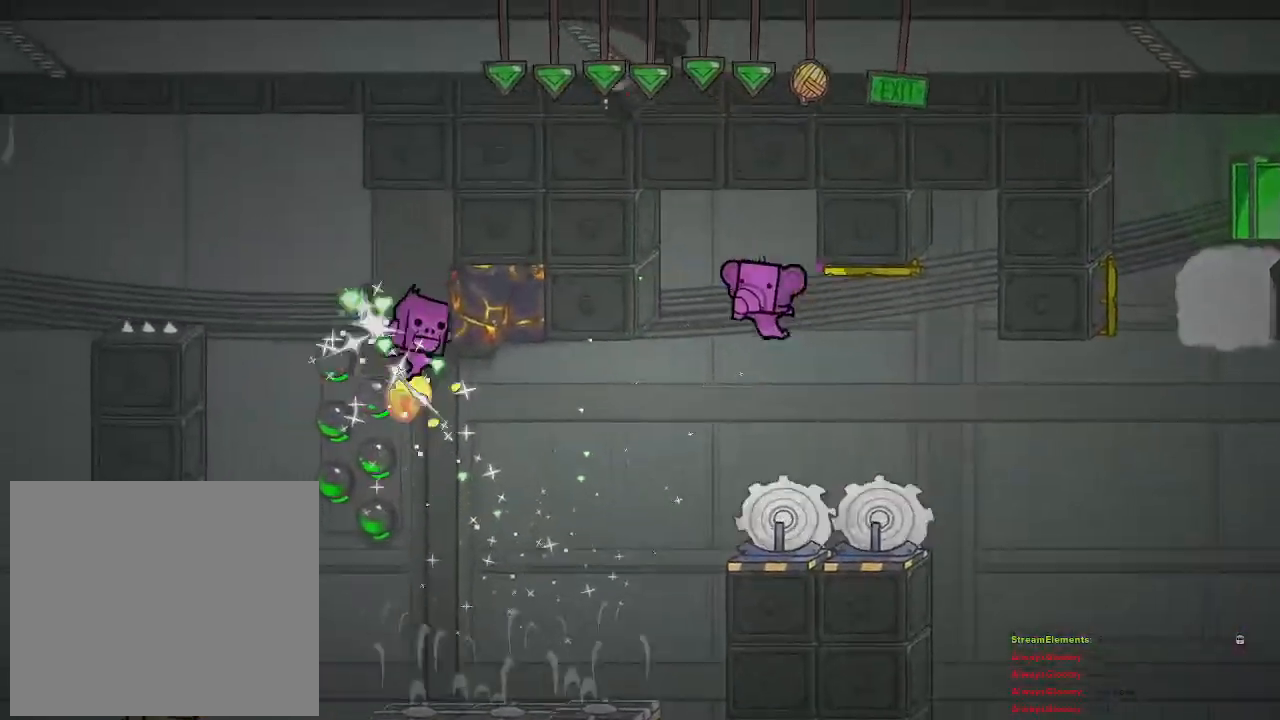
{"buttons": [], "left_stick": "left", "right_stick": "center", "events": [[300, "R2", "up"]]}
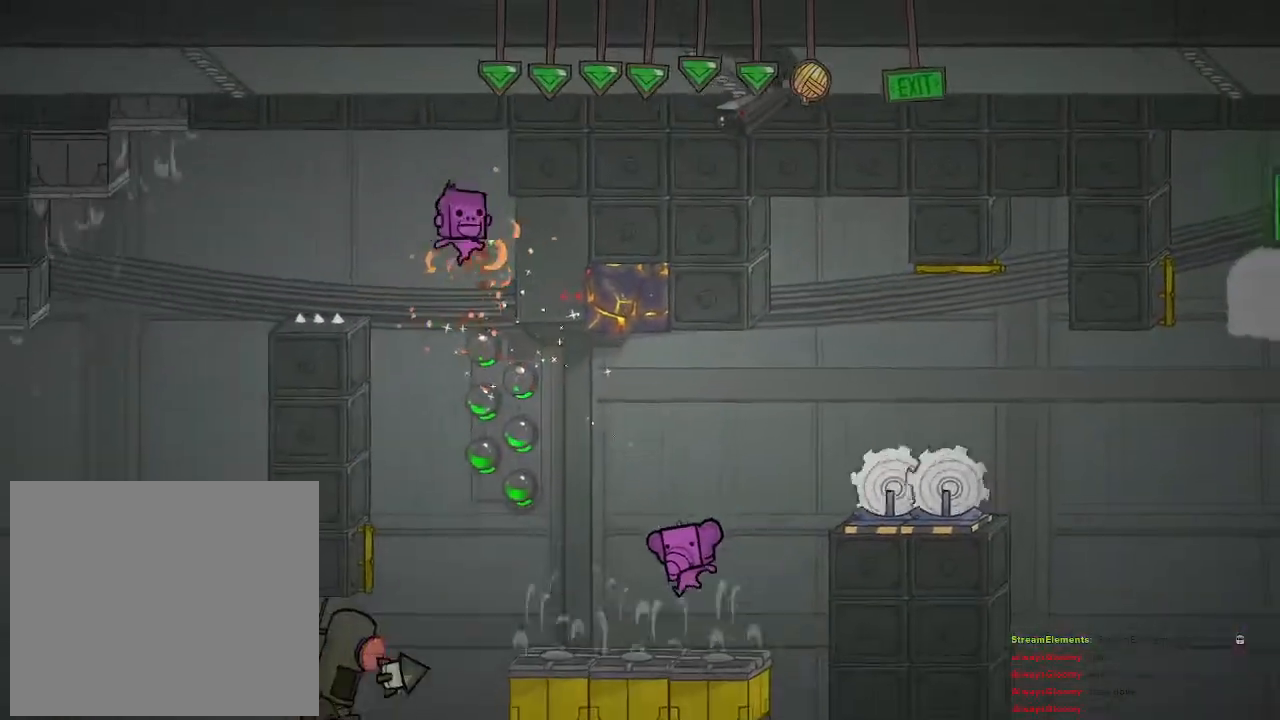
{"buttons": [], "left_stick": "center", "right_stick": "center", "events": [[117, "left_stick", "center"]]}
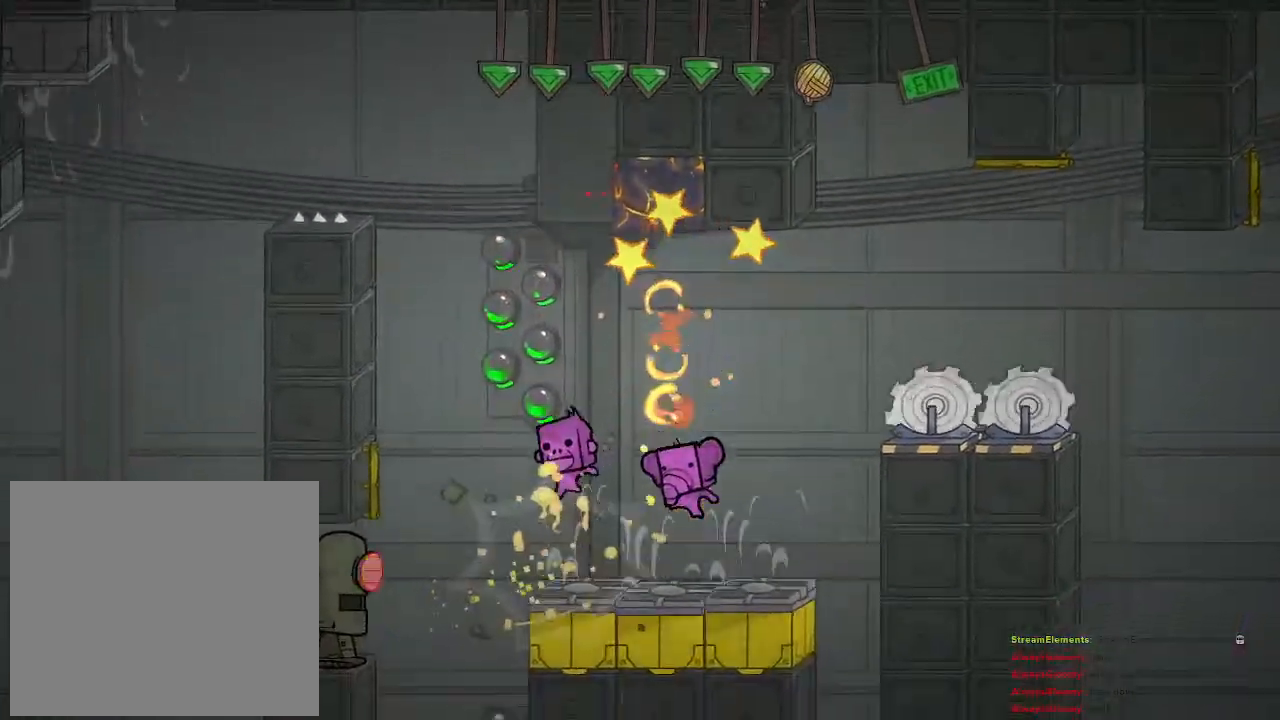
{"buttons": [], "left_stick": "center", "right_stick": "center", "events": [[250, "left_stick", "left"], [433, "left_stick", "center"]]}
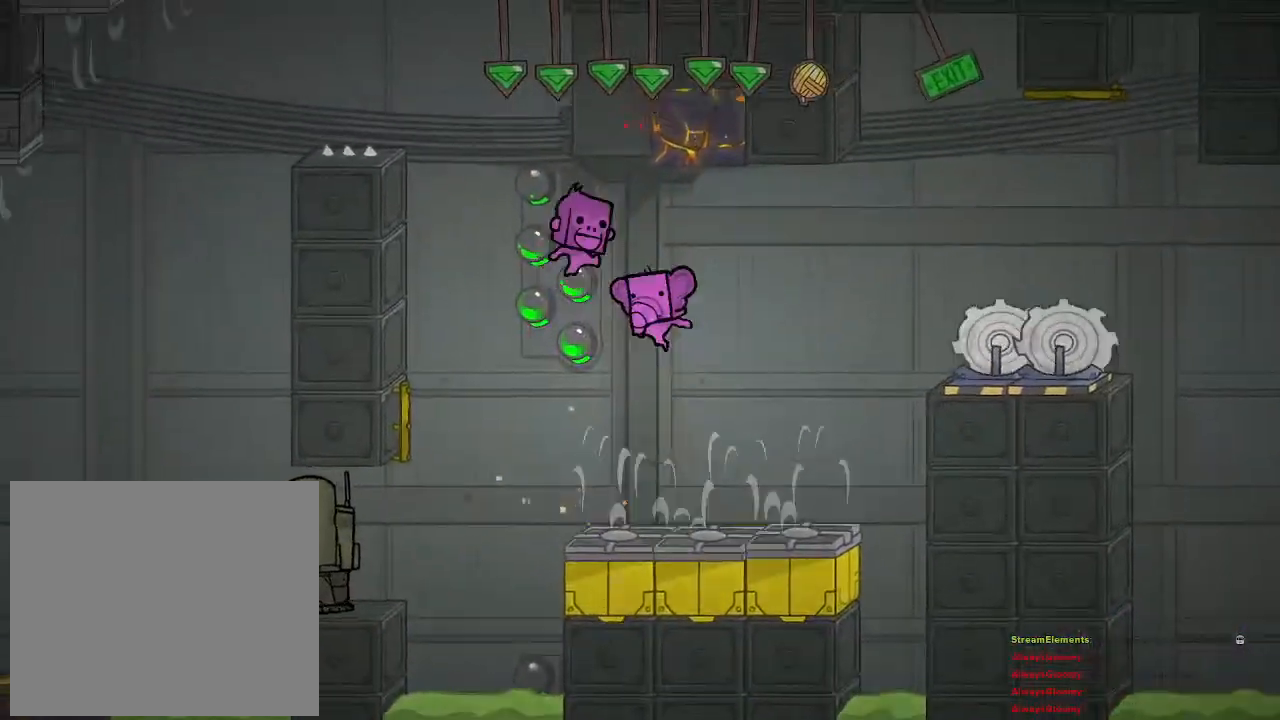
{"buttons": [], "left_stick": "left", "right_stick": "center", "events": [[117, "left_stick", "left"], [217, "left_stick", "center"], [383, "left_stick", "left"]]}
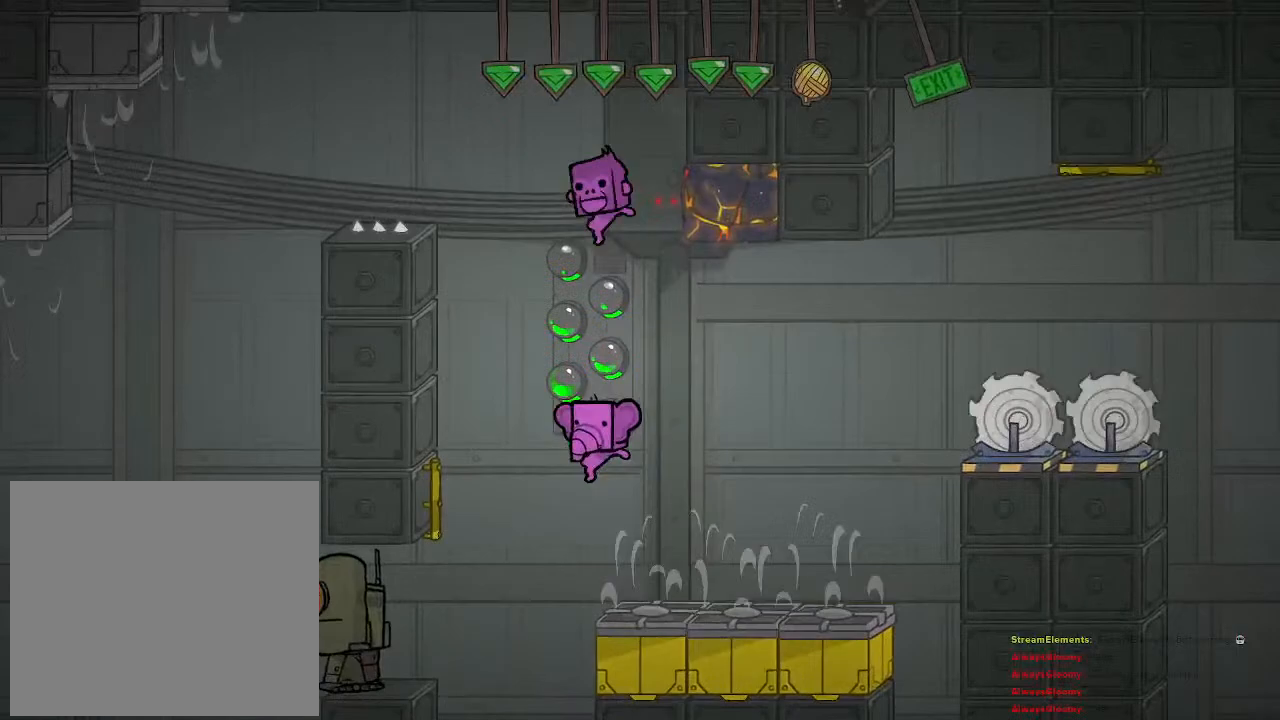
{"buttons": ["CROSS"], "left_stick": "right", "right_stick": "center", "events": [[100, "left_stick", "center"], [317, "CROSS", "down"], [433, "left_stick", "right"]]}
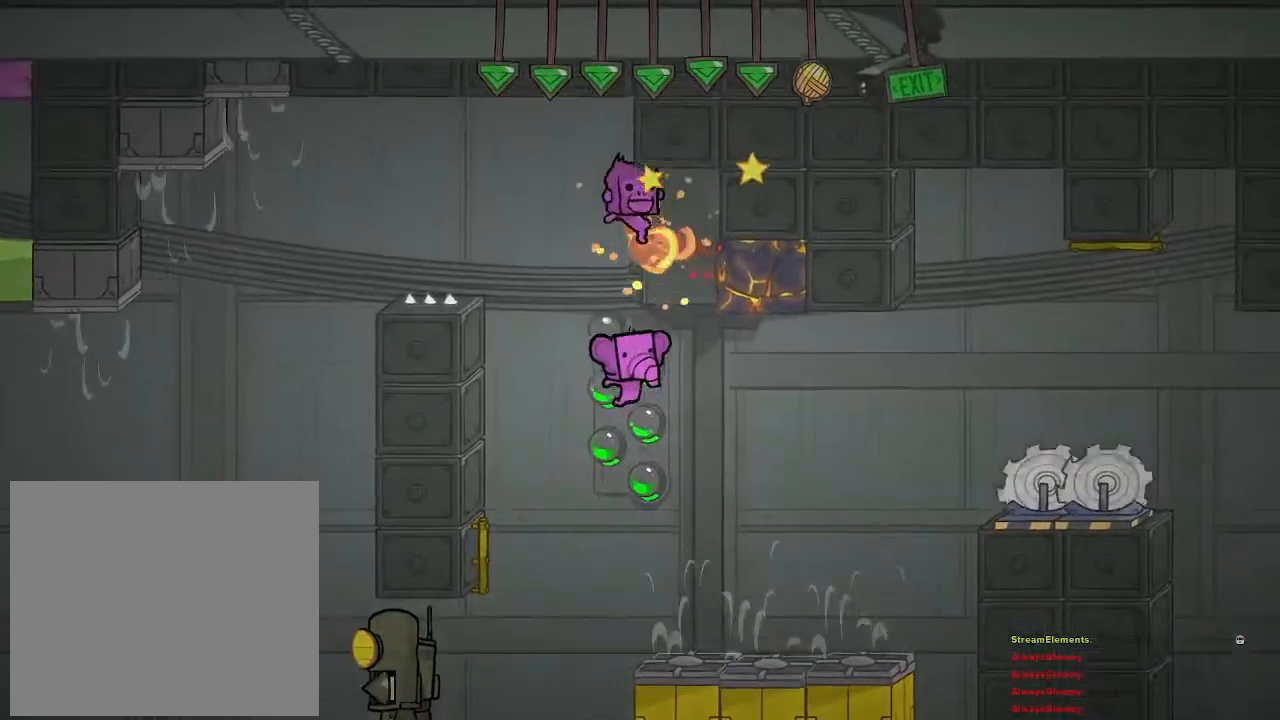
{"buttons": [], "left_stick": "left", "right_stick": "center", "events": [[17, "left_stick", "center"], [67, "CROSS", "up"], [117, "left_stick", "right"], [167, "CROSS", "down"], [183, "left_stick", "center"], [250, "left_stick", "right"], [267, "CROSS", "up"], [417, "left_stick", "center"], [483, "left_stick", "left"]]}
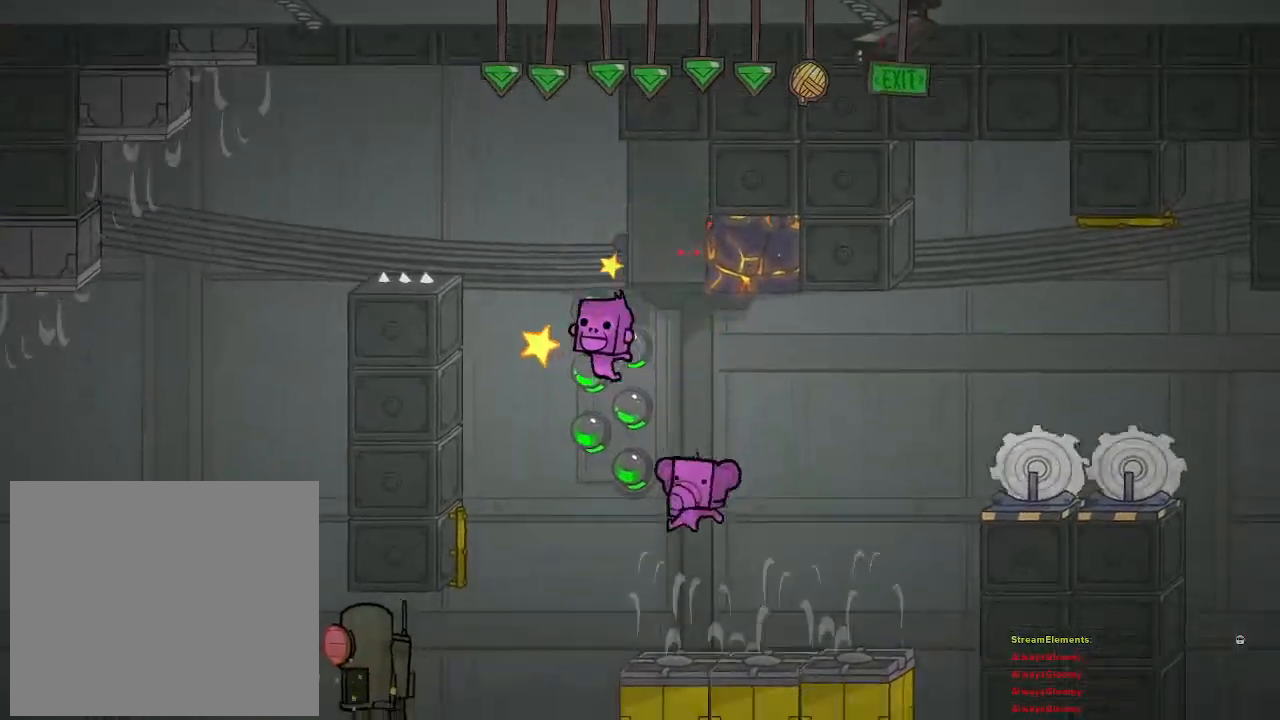
{"buttons": [], "left_stick": "center", "right_stick": "center", "events": [[117, "left_stick", "center"]]}
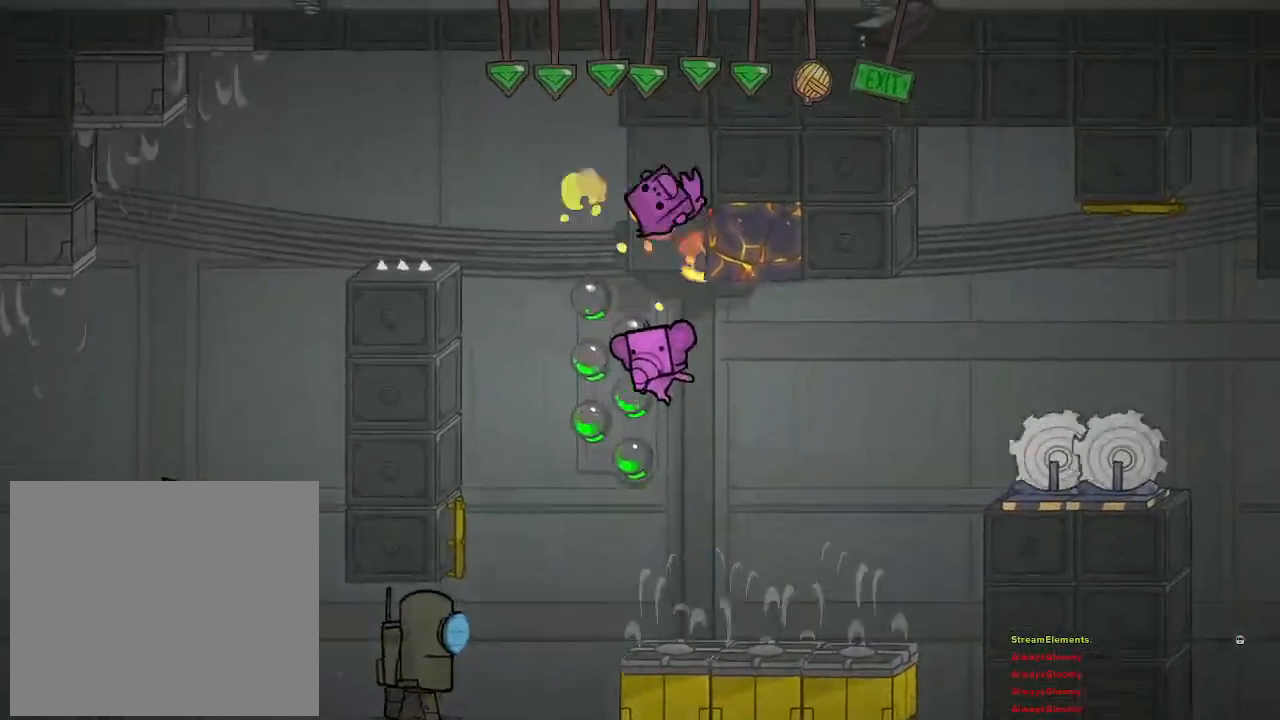
{"buttons": [], "left_stick": "center", "right_stick": "center", "events": [[83, "CROSS", "down"], [300, "CROSS", "up"]]}
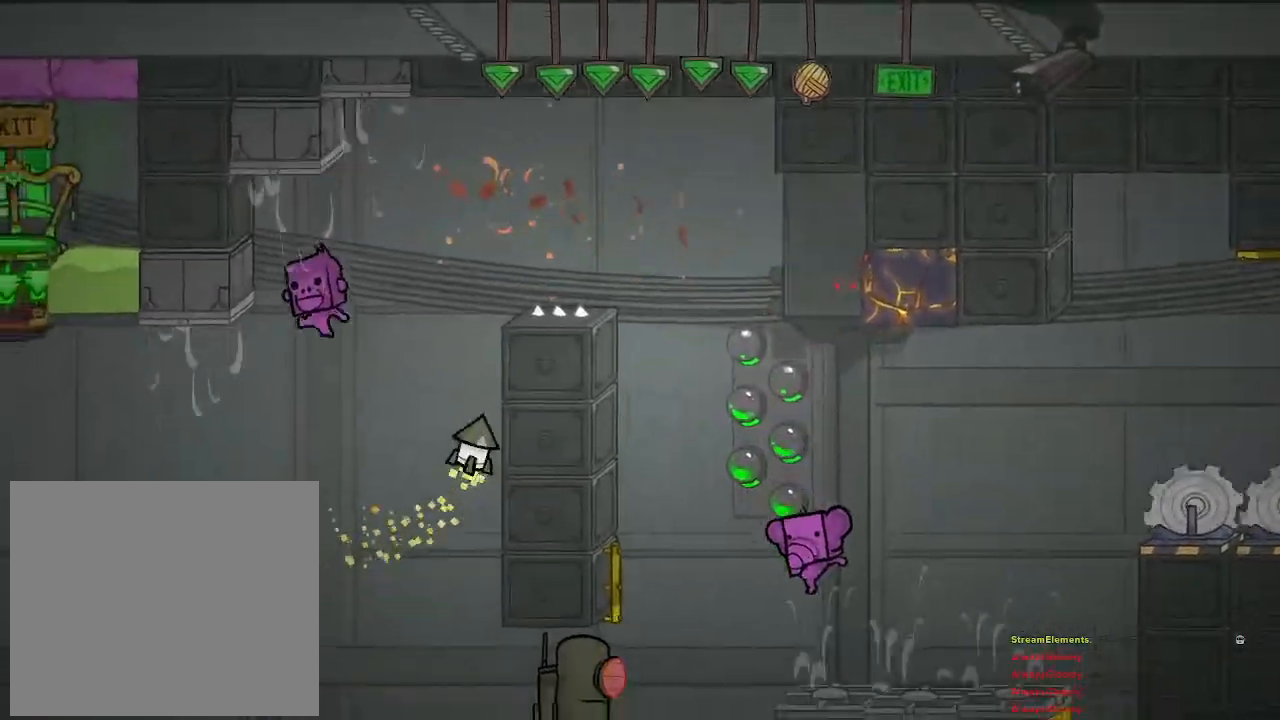
{"buttons": ["CROSS"], "left_stick": "center", "right_stick": "center", "events": [[300, "CROSS", "down"]]}
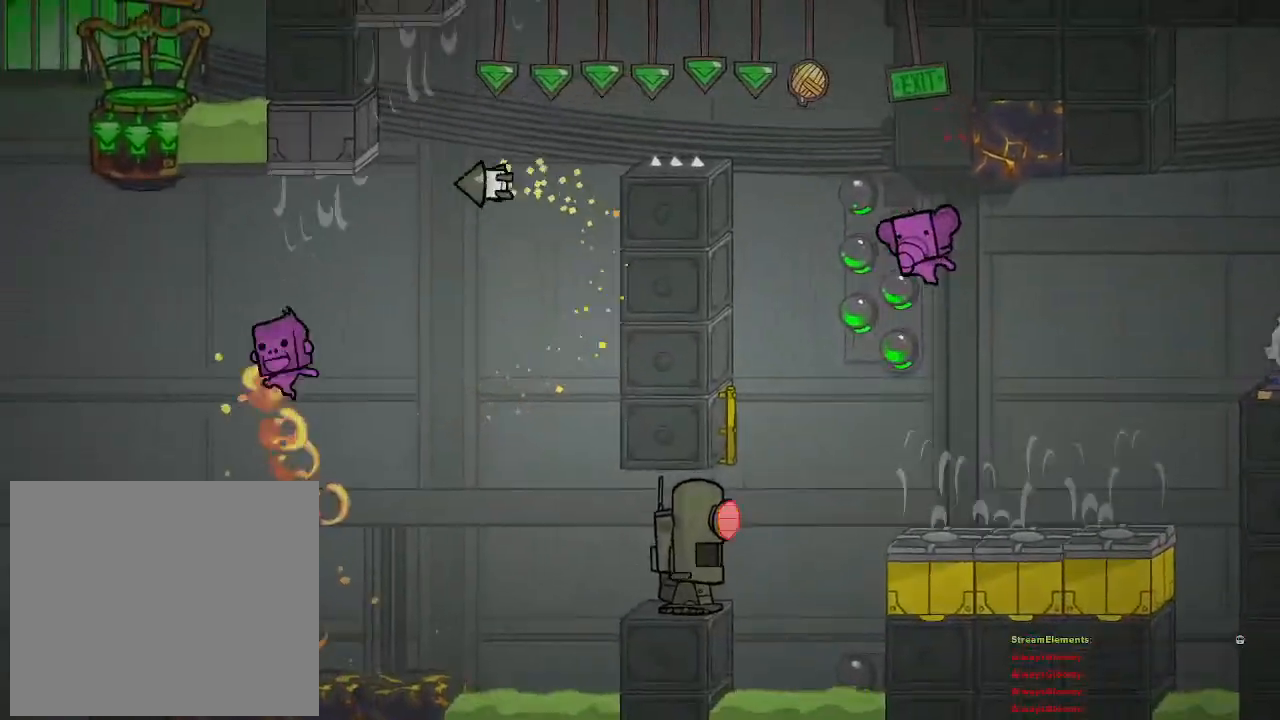
{"buttons": [], "left_stick": "right", "right_stick": "center", "events": [[50, "CROSS", "up"], [100, "CROSS", "down"], [300, "CROSS", "up"], [400, "left_stick", "right"]]}
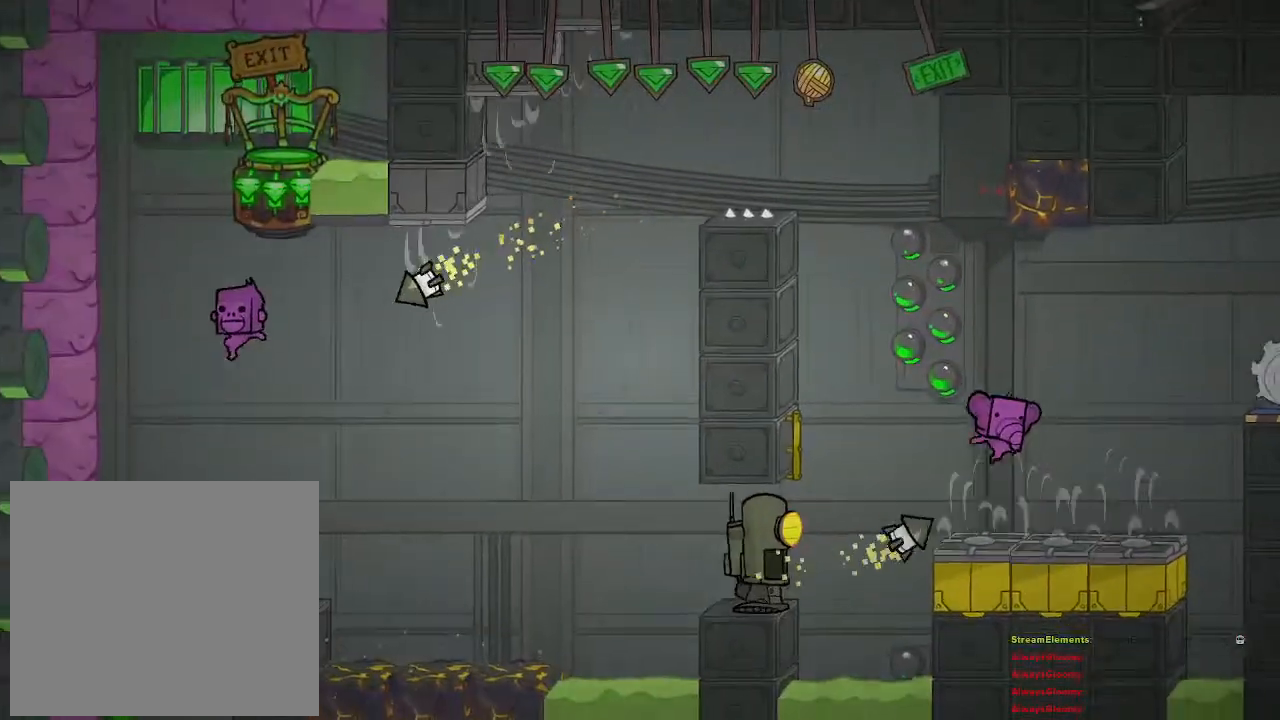
{"buttons": ["CROSS"], "left_stick": "center", "right_stick": "center", "events": [[100, "left_stick", "center"], [233, "CROSS", "down"]]}
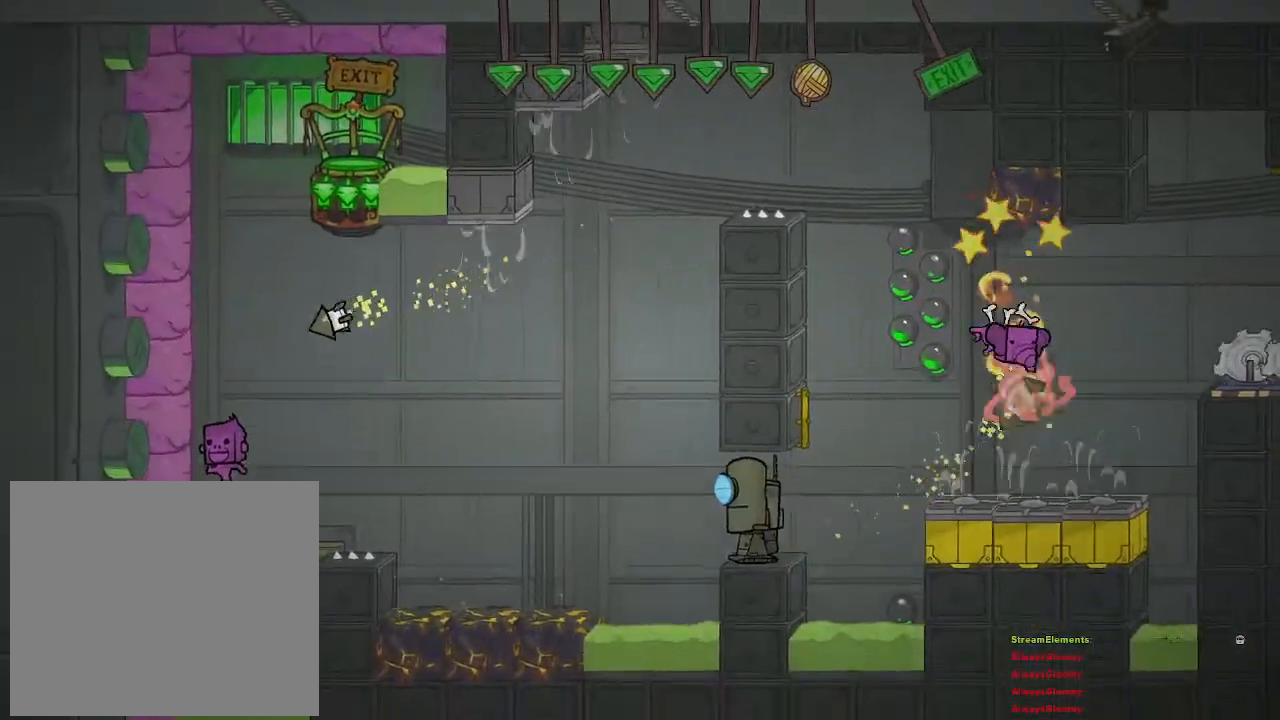
{"buttons": [], "left_stick": "center", "right_stick": "center", "events": [[100, "CROSS", "up"], [183, "left_stick", "left"], [350, "left_stick", "center"]]}
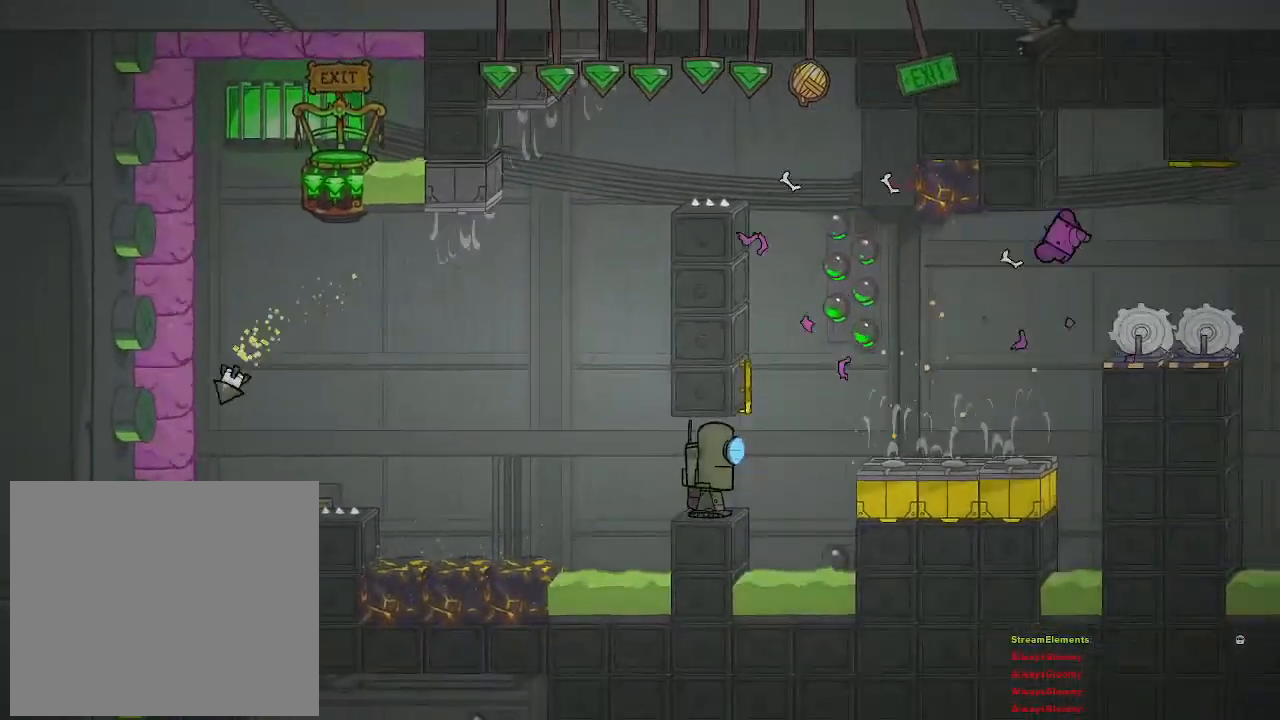
{"buttons": [], "left_stick": "center", "right_stick": "center", "events": [[183, "left_stick", "right"], [417, "left_stick", "center"]]}